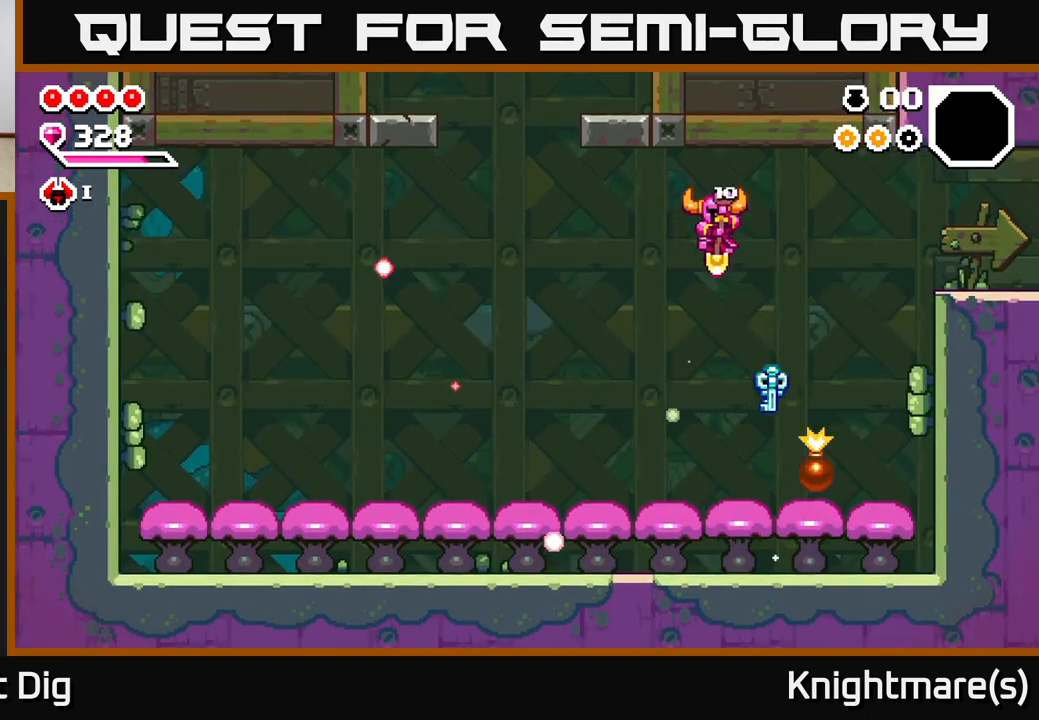
Gameplay with a controller (Xbox layout); each line is a JSON object with the inputs held at the frame after it. "events" lists button and stick changes between this image and that frame as [ms after this image, input, new state], when the widget could be followed in between.
{"buttons": [], "left_stick": "down-left", "right_stick": "center", "events": [[300, "left_stick", "down-left"]]}
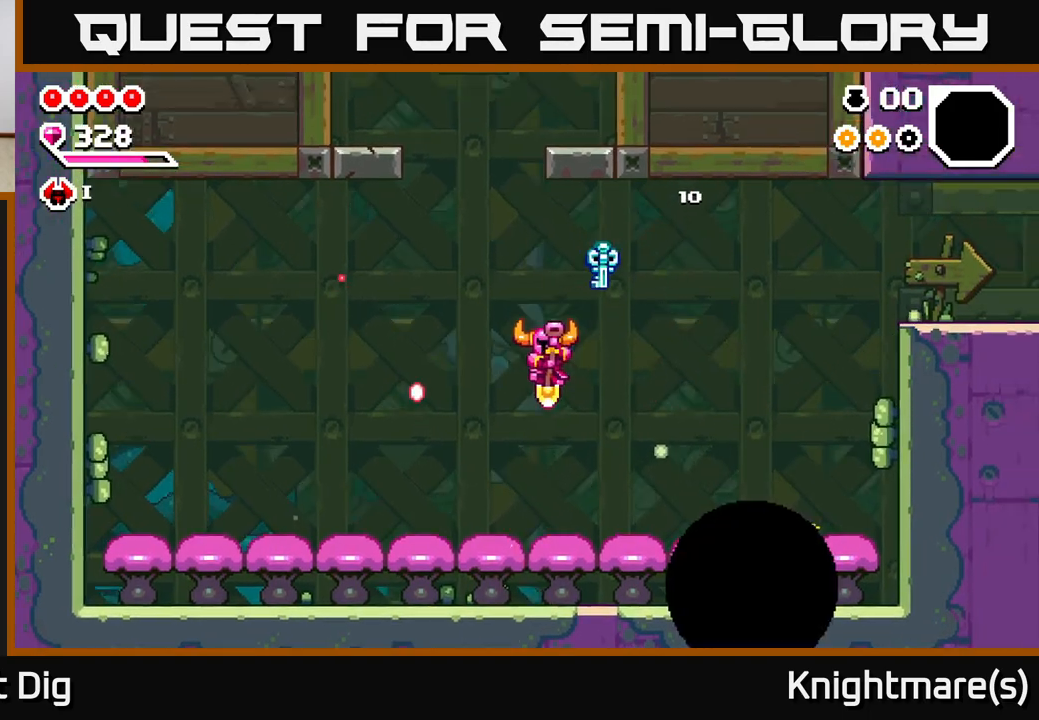
{"buttons": [], "left_stick": "right", "right_stick": "center", "events": [[67, "left_stick", "down"], [233, "left_stick", "right"]]}
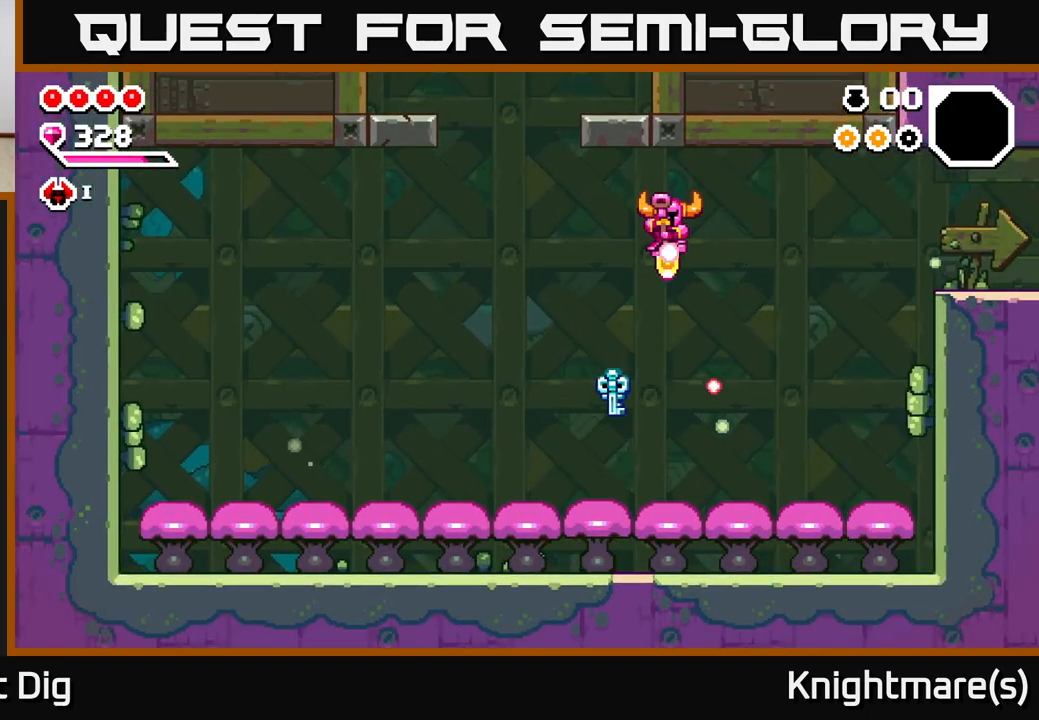
{"buttons": [], "left_stick": "right", "right_stick": "center", "events": []}
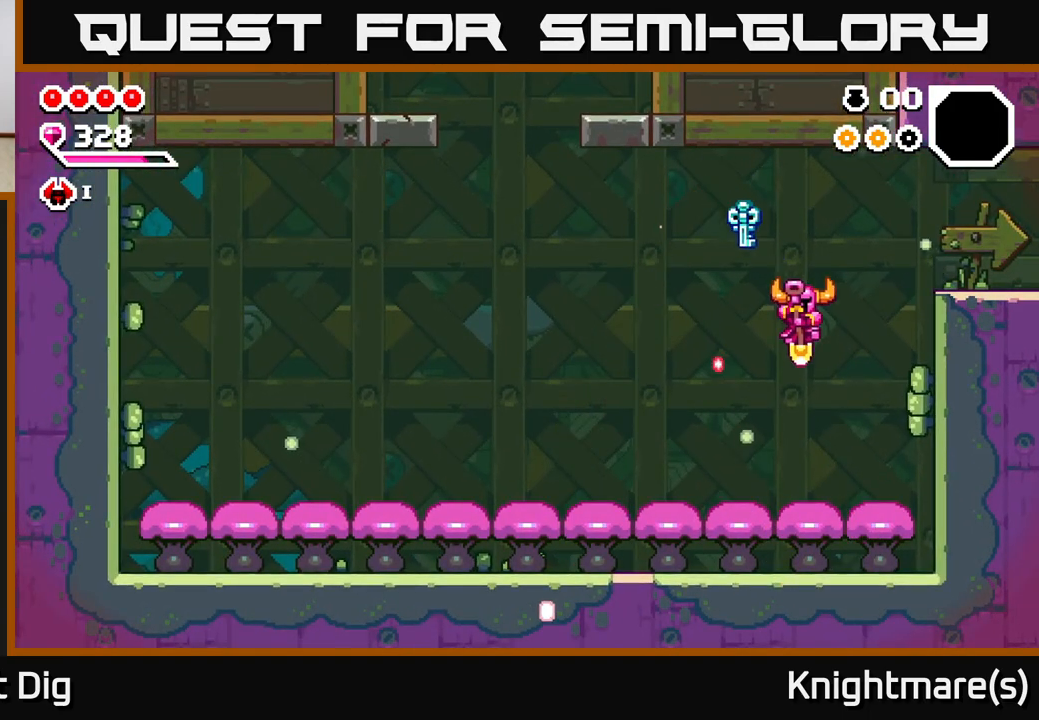
{"buttons": [], "left_stick": "right", "right_stick": "center", "events": [[33, "left_stick", "down-right"], [350, "left_stick", "right"]]}
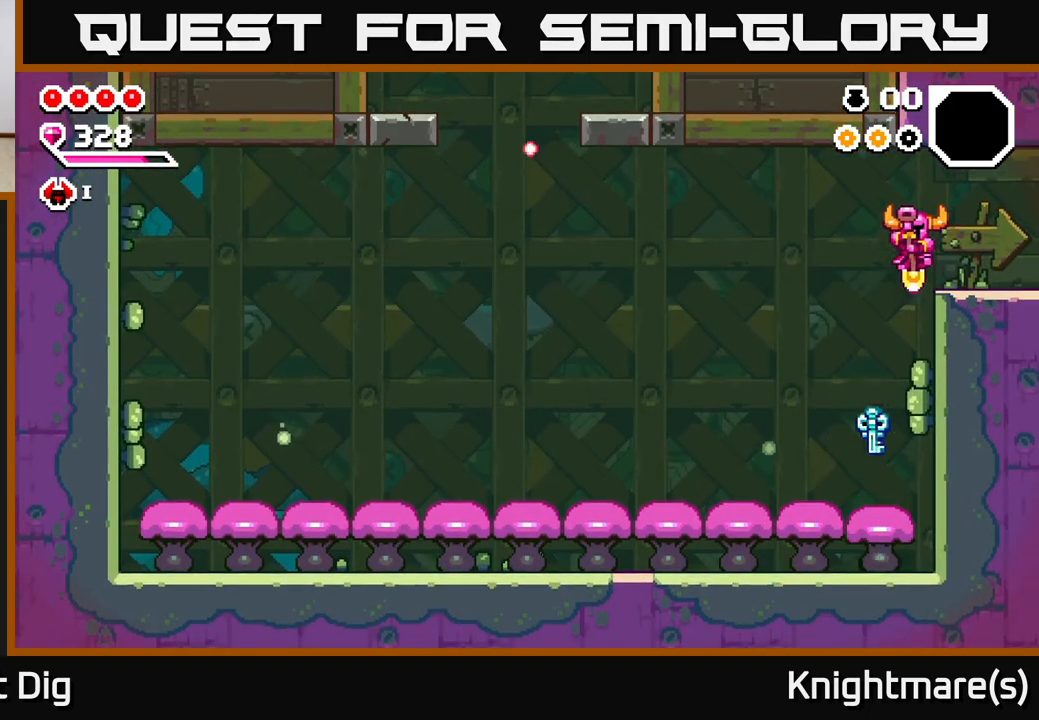
{"buttons": [], "left_stick": "right", "right_stick": "center", "events": []}
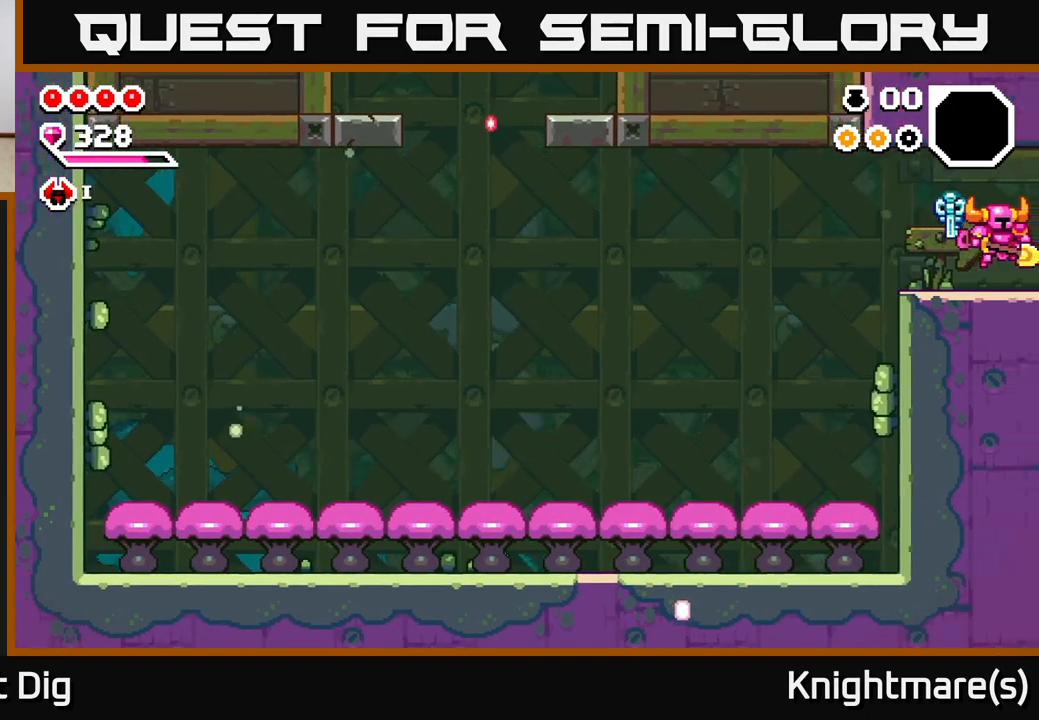
{"buttons": [], "left_stick": "center", "right_stick": "center", "events": [[100, "left_stick", "center"], [300, "left_stick", "right"], [433, "left_stick", "center"]]}
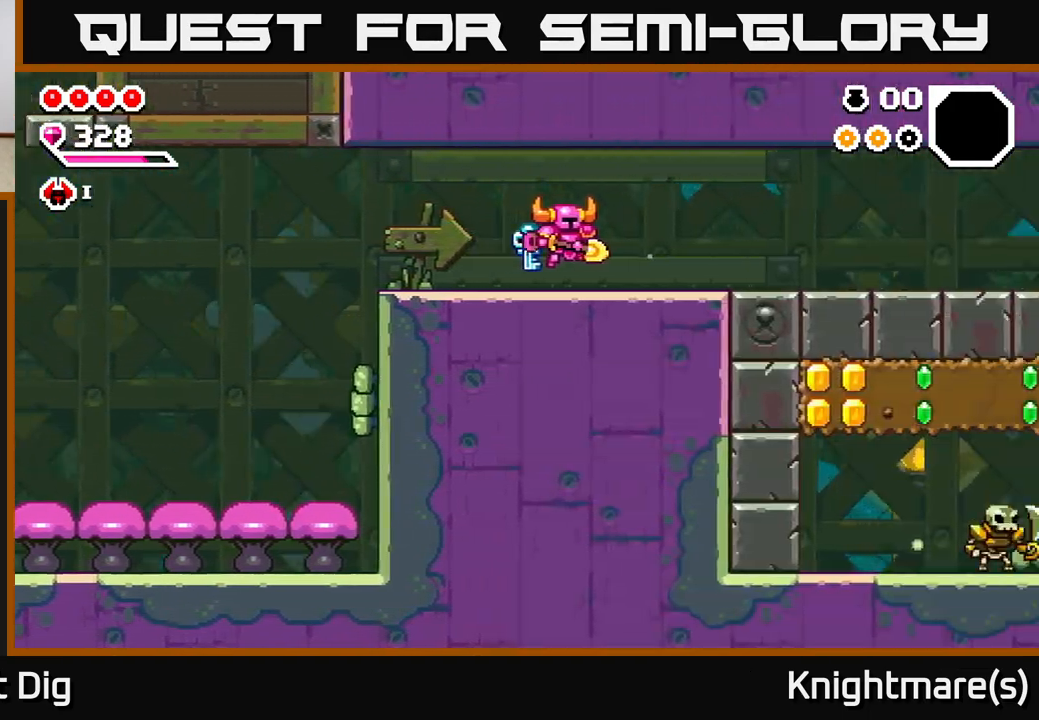
{"buttons": [], "left_stick": "right", "right_stick": "center", "events": [[50, "left_stick", "right"]]}
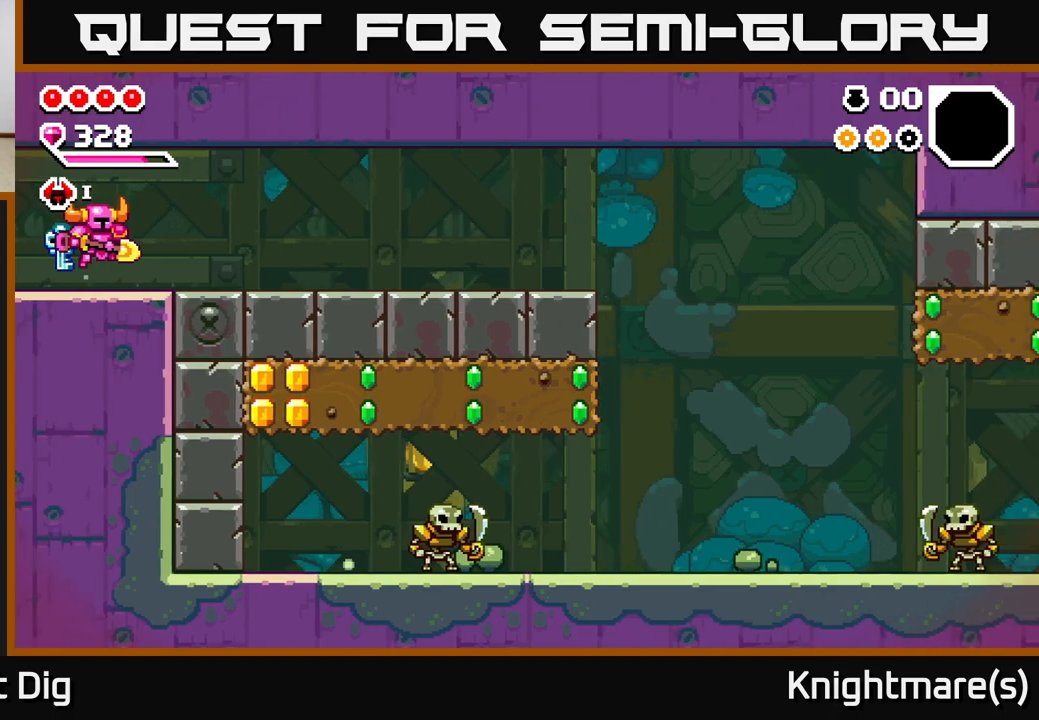
{"buttons": [], "left_stick": "right", "right_stick": "center", "events": [[350, "A", "down"], [417, "A", "up"]]}
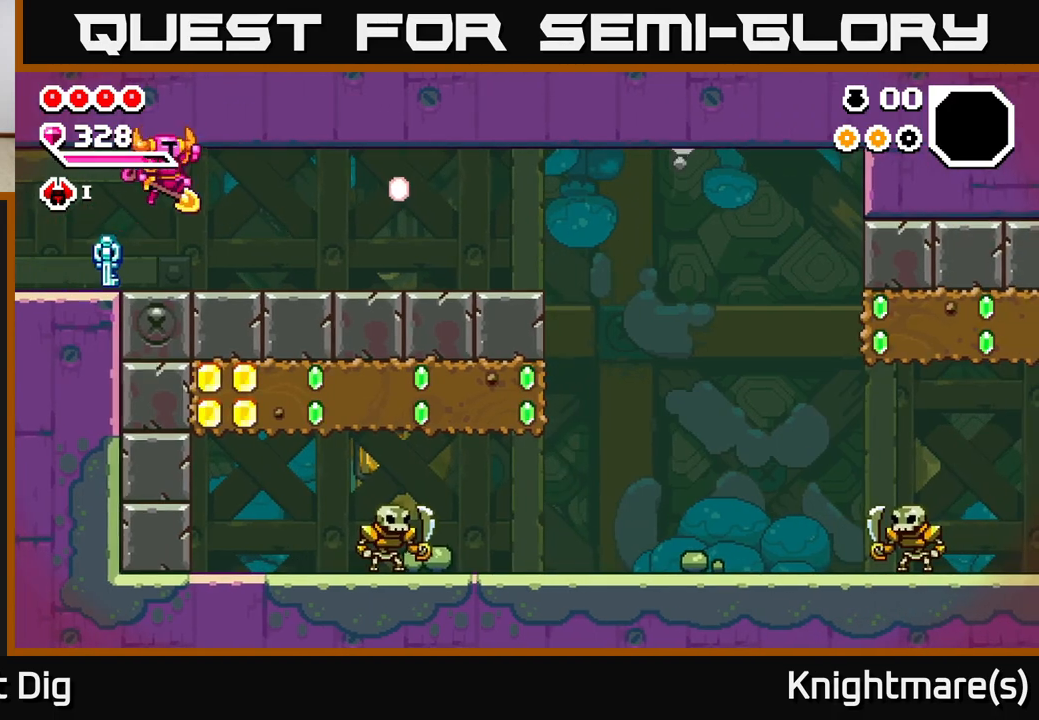
{"buttons": [], "left_stick": "right", "right_stick": "center", "events": [[300, "A", "down"], [383, "A", "up"]]}
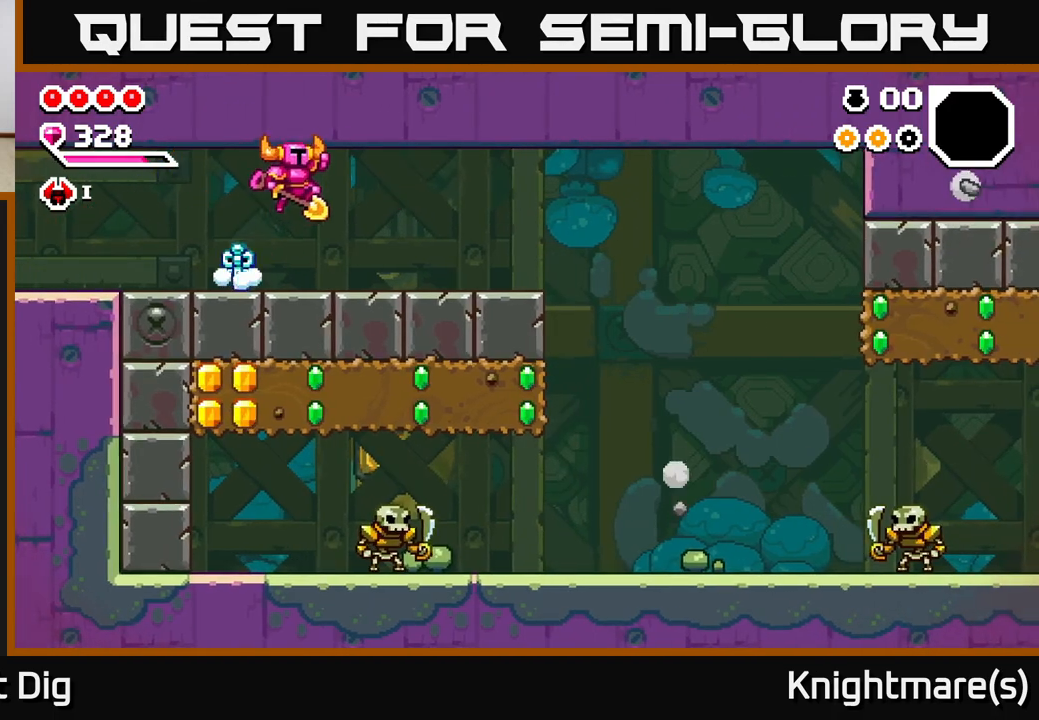
{"buttons": [], "left_stick": "right", "right_stick": "center", "events": []}
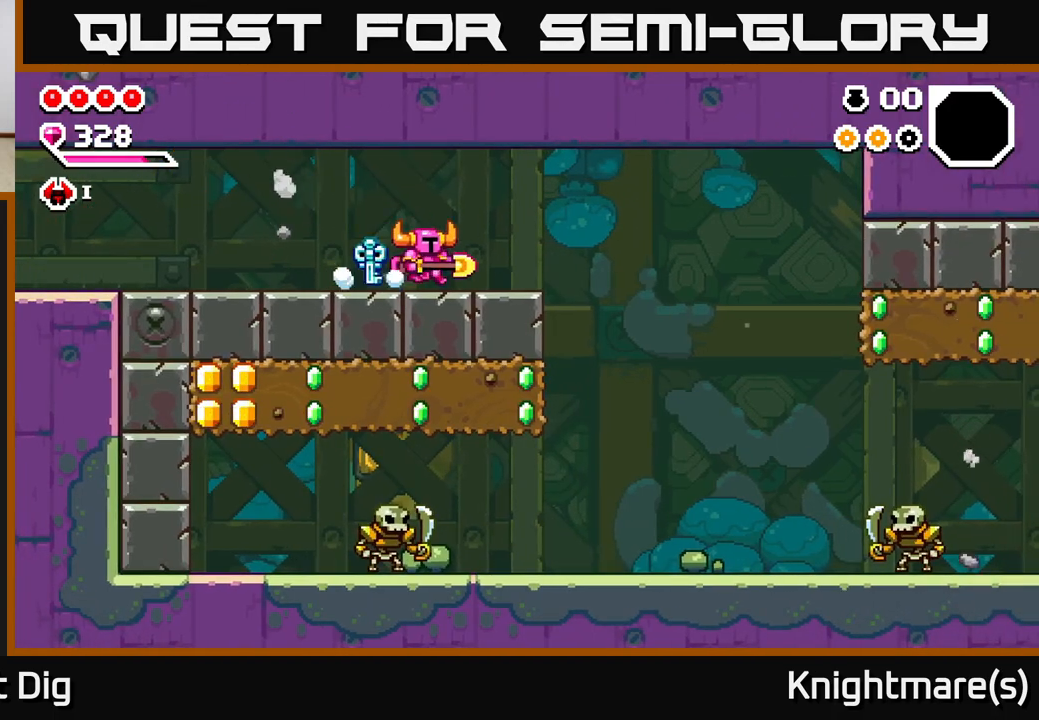
{"buttons": [], "left_stick": "right", "right_stick": "center", "events": []}
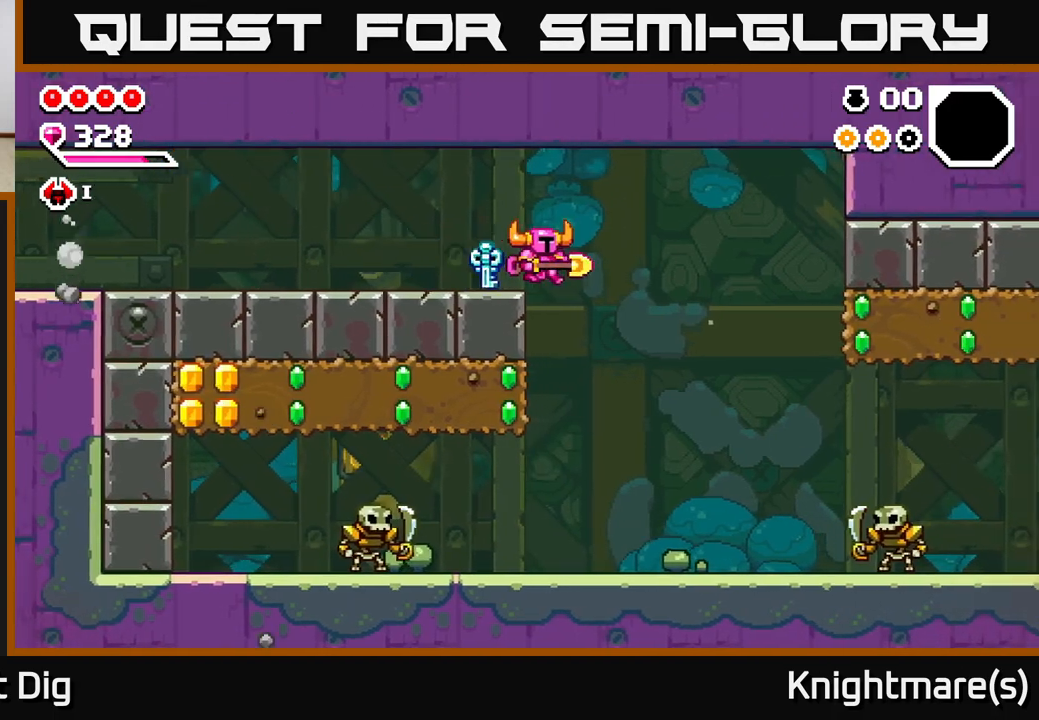
{"buttons": ["X"], "left_stick": "left", "right_stick": "center", "events": [[133, "left_stick", "left"], [267, "X", "down"], [400, "X", "up"], [450, "X", "down"]]}
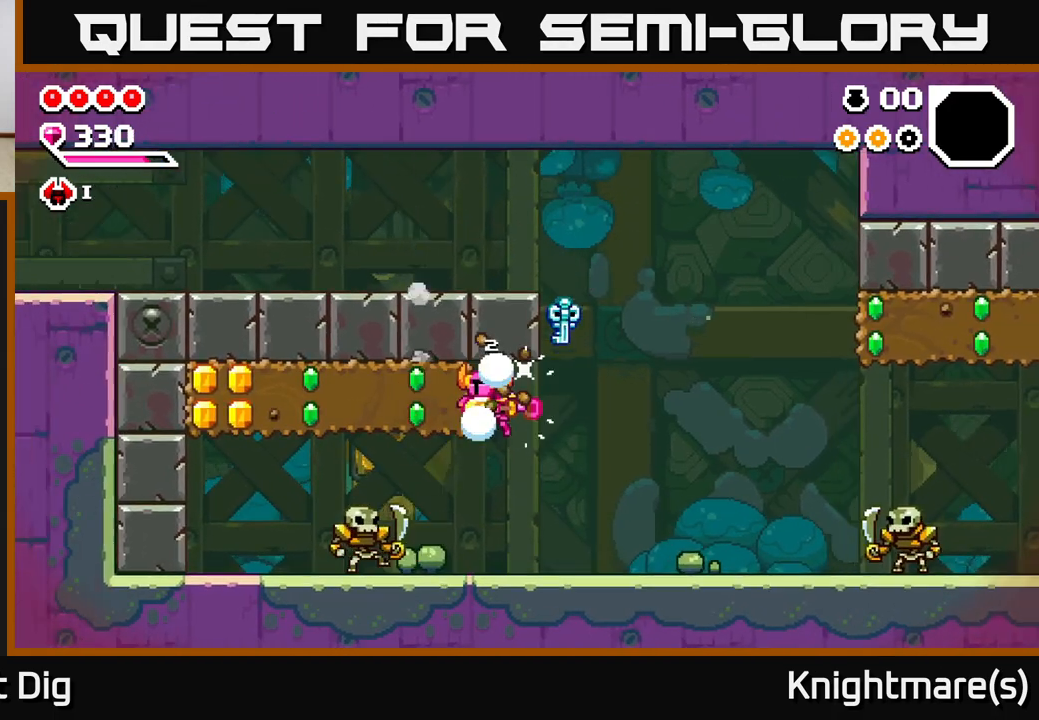
{"buttons": ["X"], "left_stick": "left", "right_stick": "center", "events": [[67, "X", "up"], [150, "X", "down"], [250, "X", "up"], [317, "X", "down"], [433, "X", "up"], [500, "X", "down"]]}
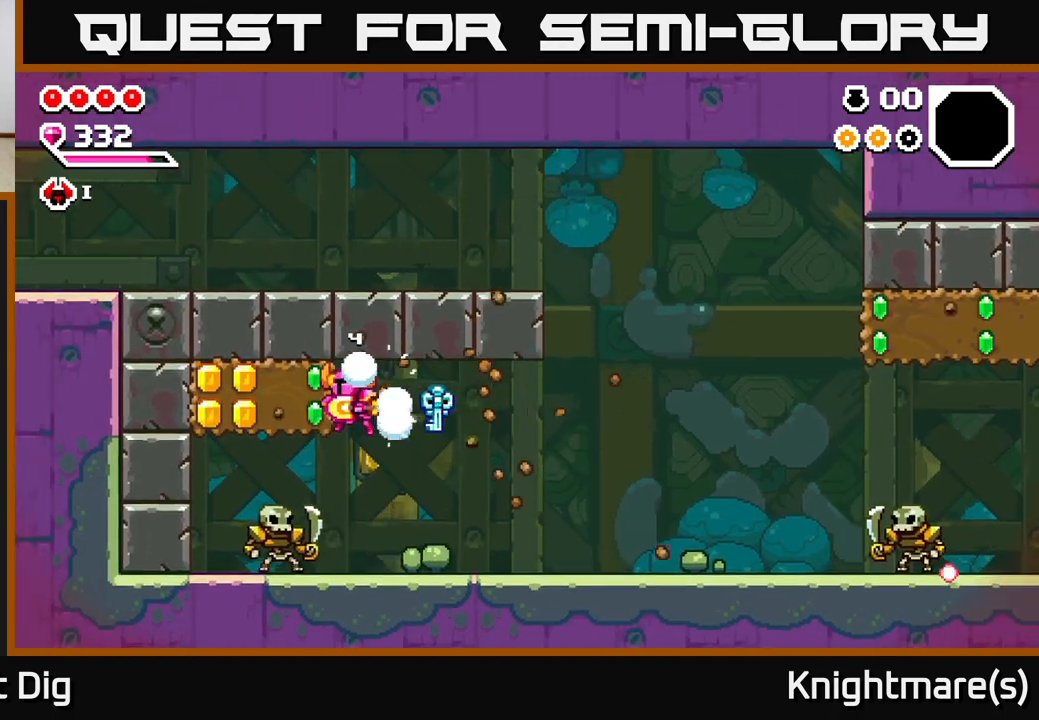
{"buttons": [], "left_stick": "center", "right_stick": "center", "events": [[117, "X", "up"], [200, "X", "down"], [383, "X", "up"], [483, "left_stick", "center"]]}
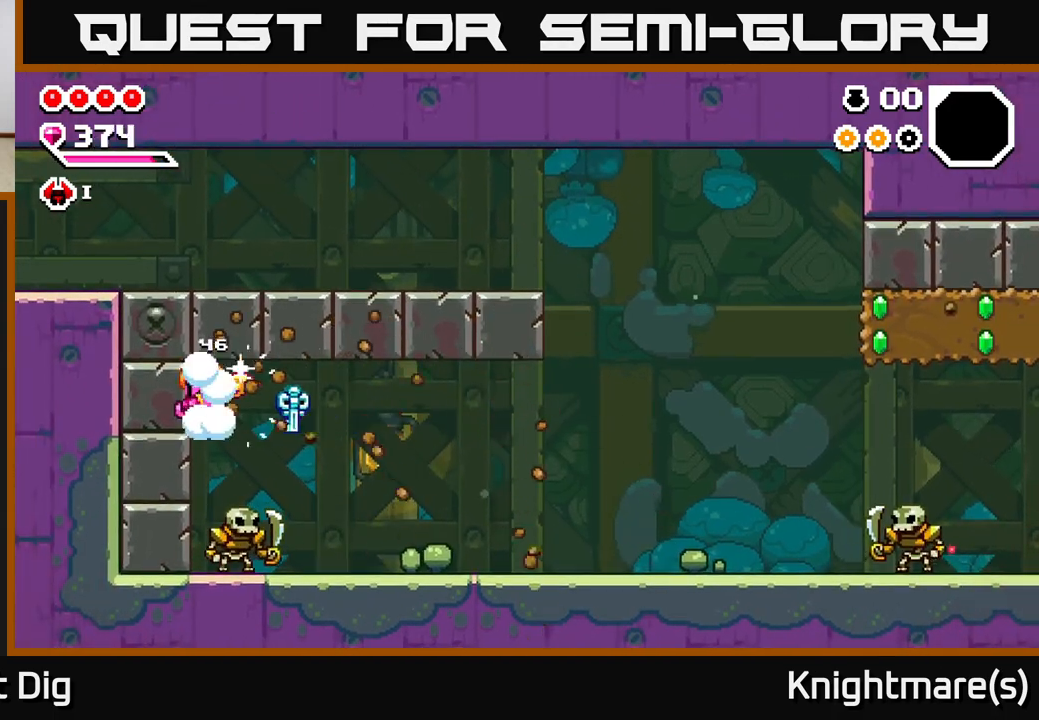
{"buttons": [], "left_stick": "right", "right_stick": "center", "events": [[67, "left_stick", "down"], [467, "left_stick", "right"]]}
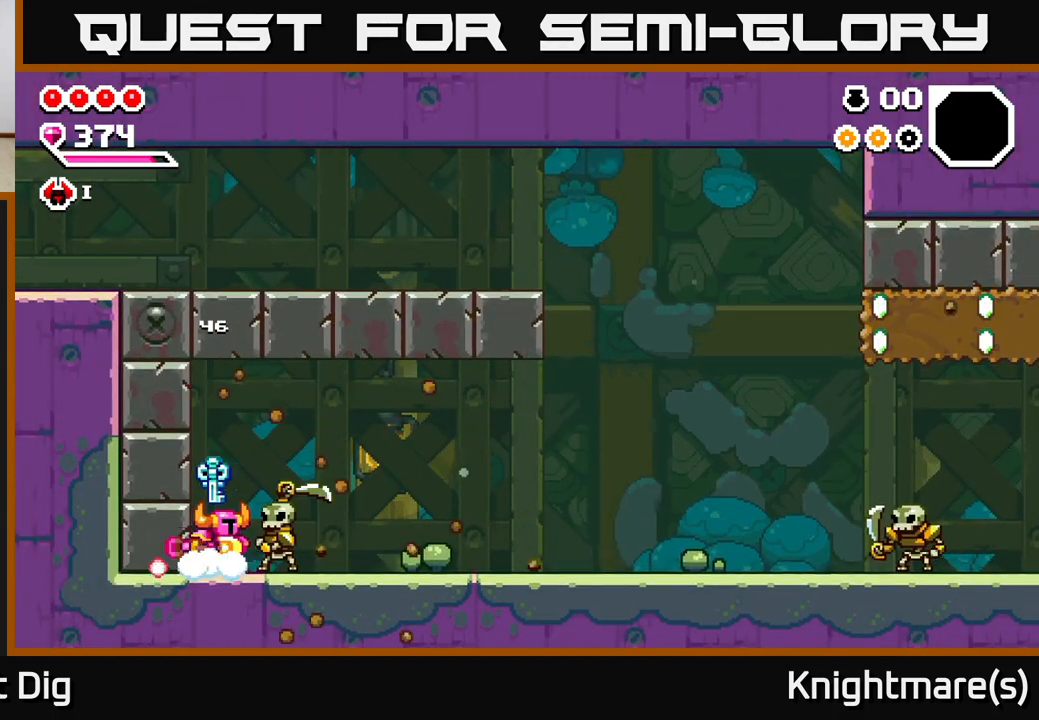
{"buttons": [], "left_stick": "right", "right_stick": "center", "events": [[17, "X", "down"], [83, "X", "up"], [183, "X", "down"], [267, "X", "up"]]}
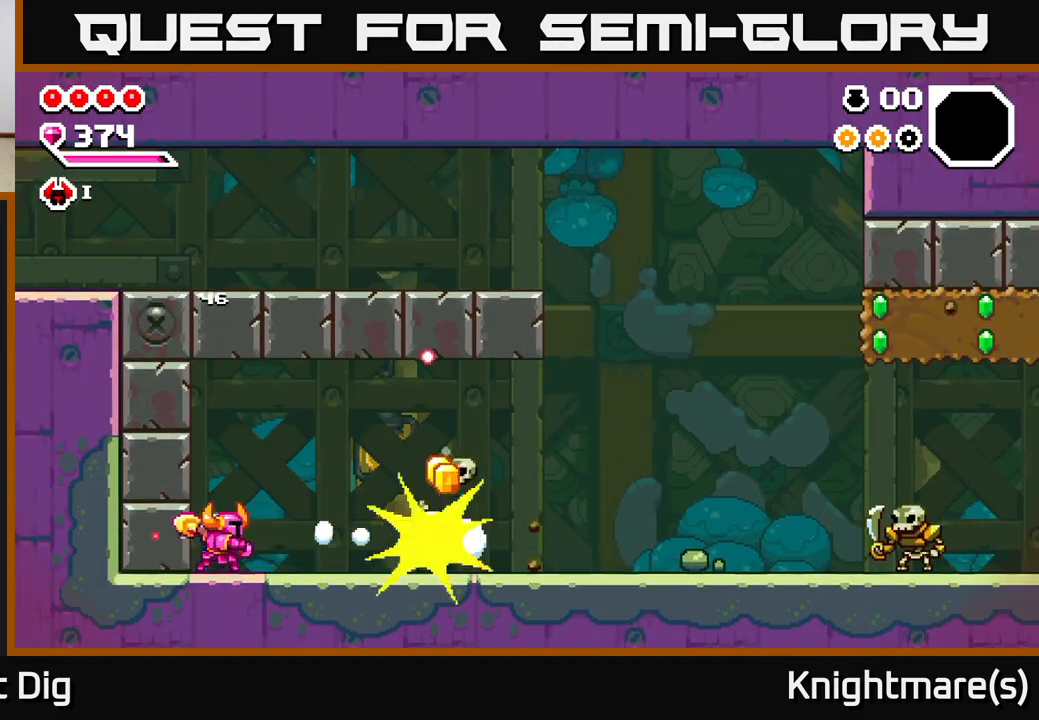
{"buttons": [], "left_stick": "right", "right_stick": "center", "events": []}
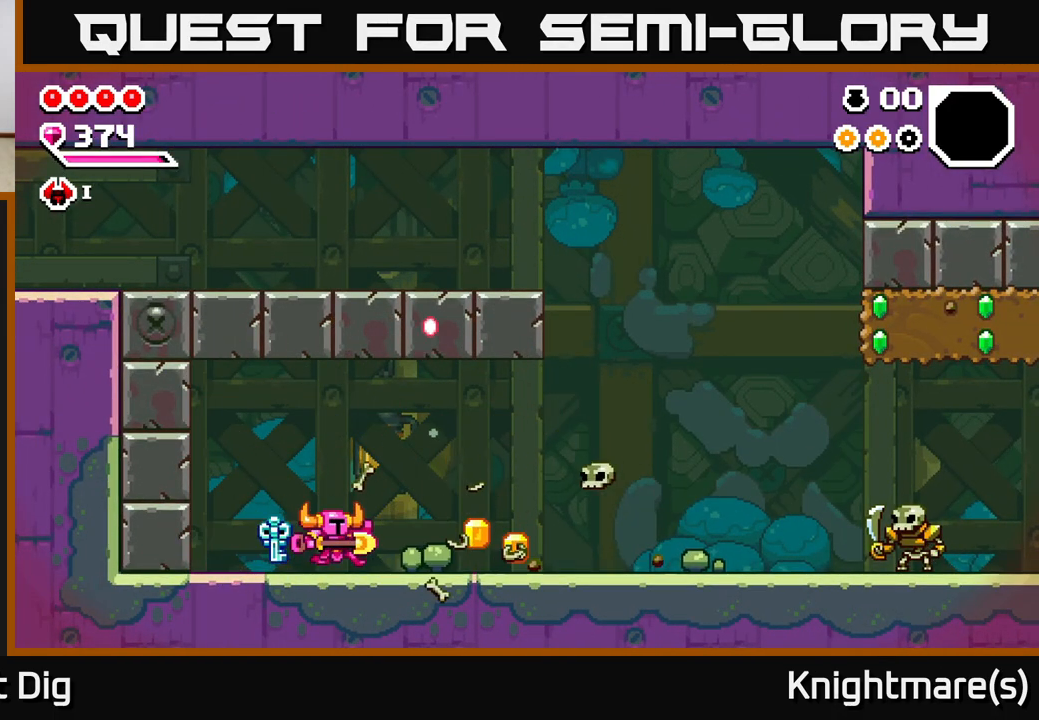
{"buttons": [], "left_stick": "right", "right_stick": "center", "events": []}
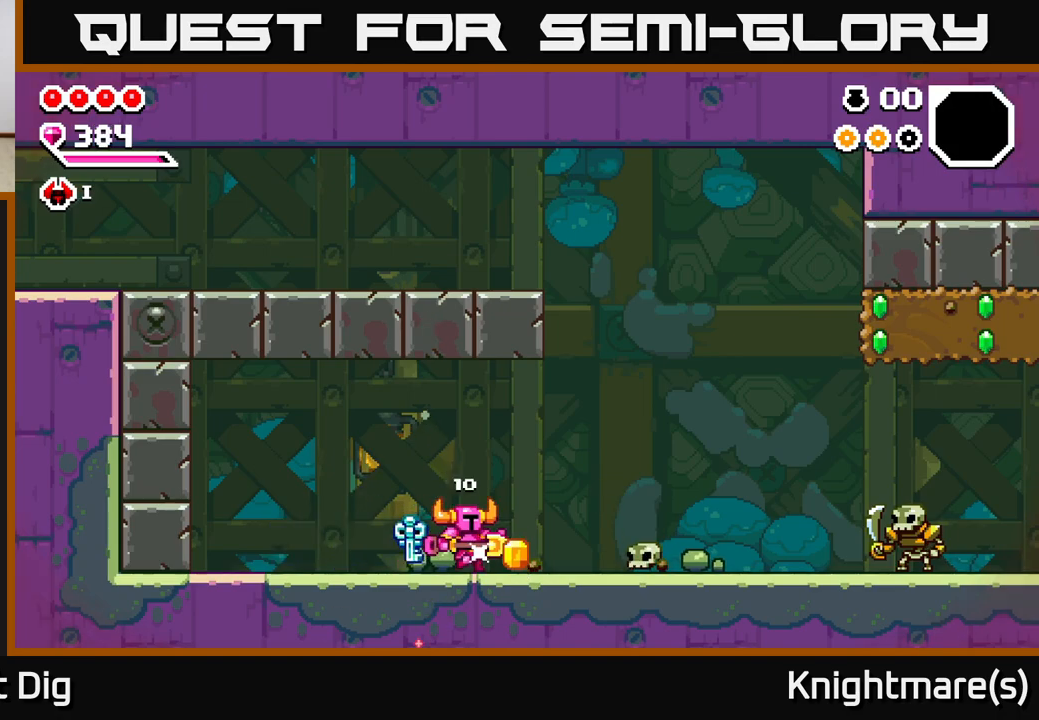
{"buttons": [], "left_stick": "right", "right_stick": "center", "events": []}
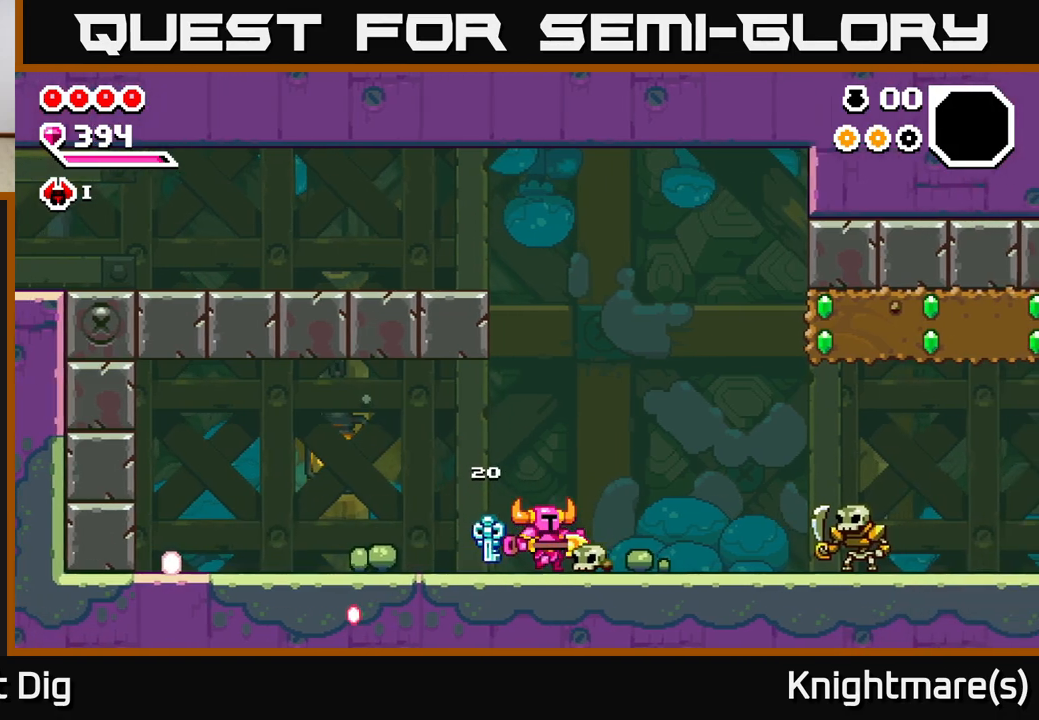
{"buttons": ["A"], "left_stick": "right", "right_stick": "center", "events": [[350, "A", "down"]]}
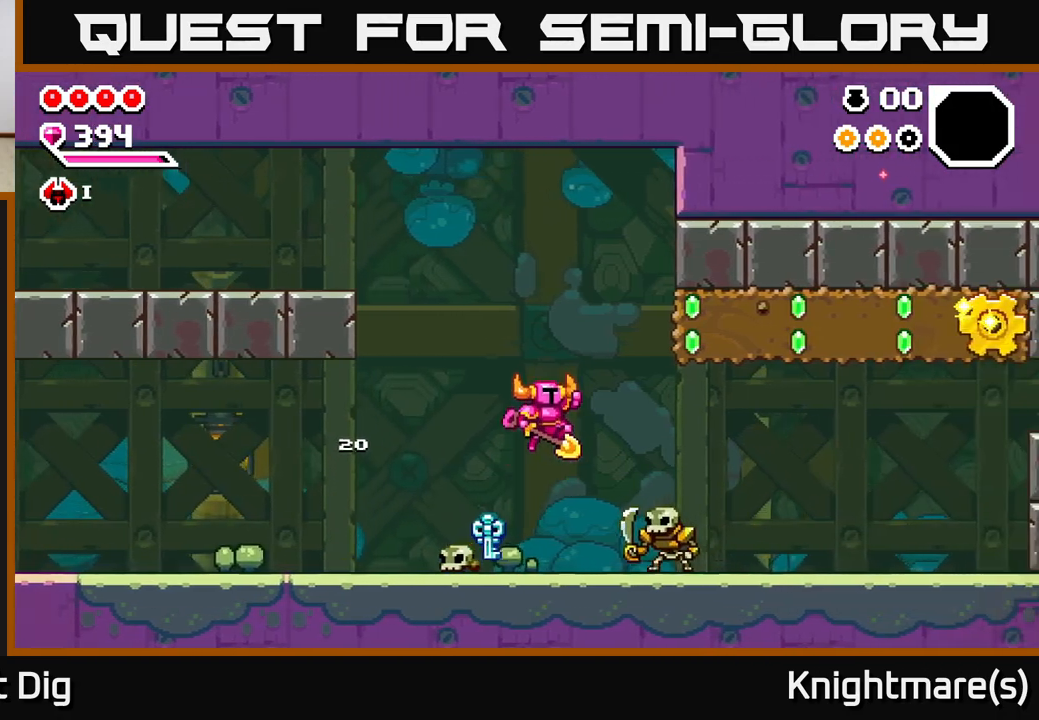
{"buttons": ["A"], "left_stick": "down-right", "right_stick": "center", "events": [[33, "left_stick", "down-right"]]}
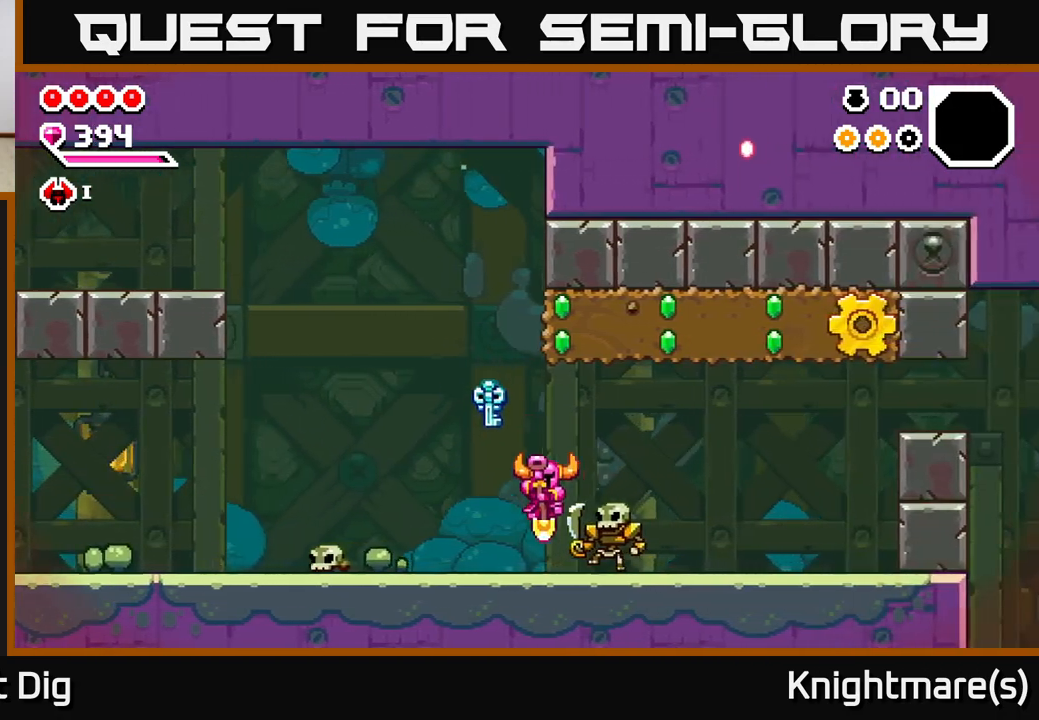
{"buttons": [], "left_stick": "left", "right_stick": "center", "events": [[50, "left_stick", "left"], [83, "A", "up"]]}
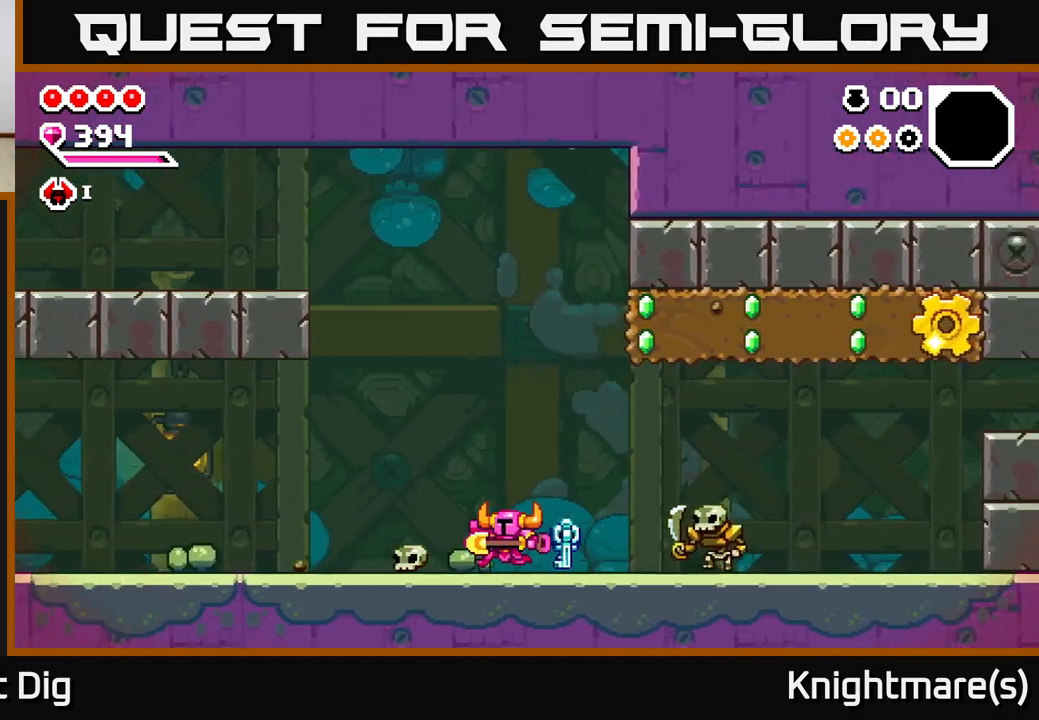
{"buttons": [], "left_stick": "right", "right_stick": "center", "events": [[17, "left_stick", "up-left"], [500, "left_stick", "right"]]}
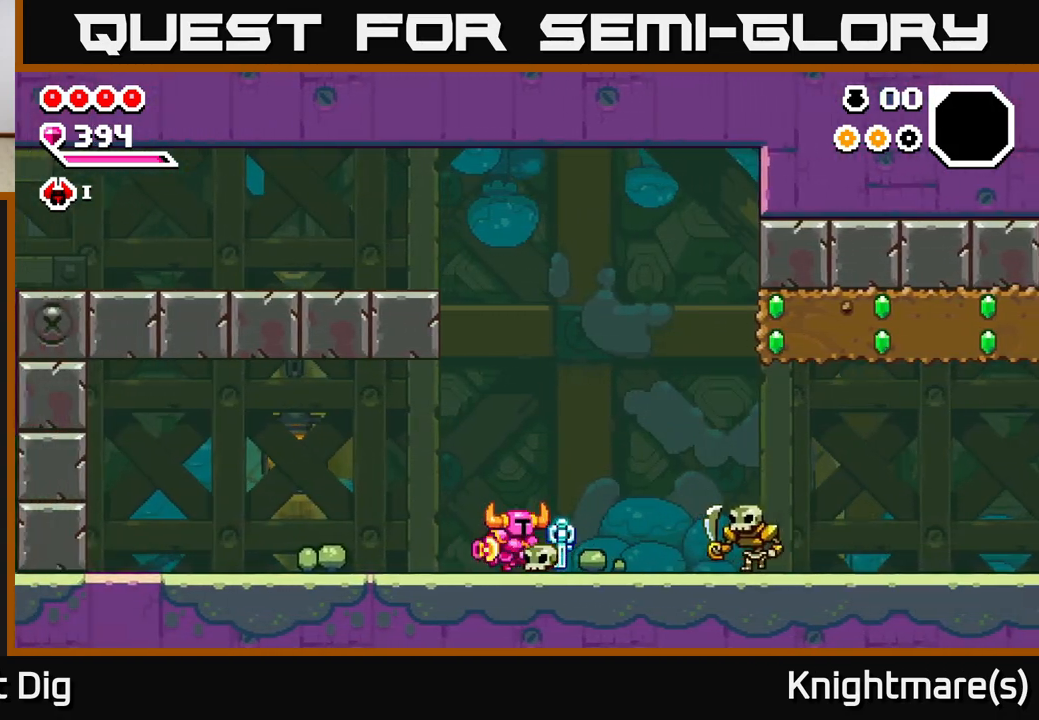
{"buttons": ["A"], "left_stick": "down-right", "right_stick": "center", "events": [[283, "A", "down"], [500, "left_stick", "down-right"]]}
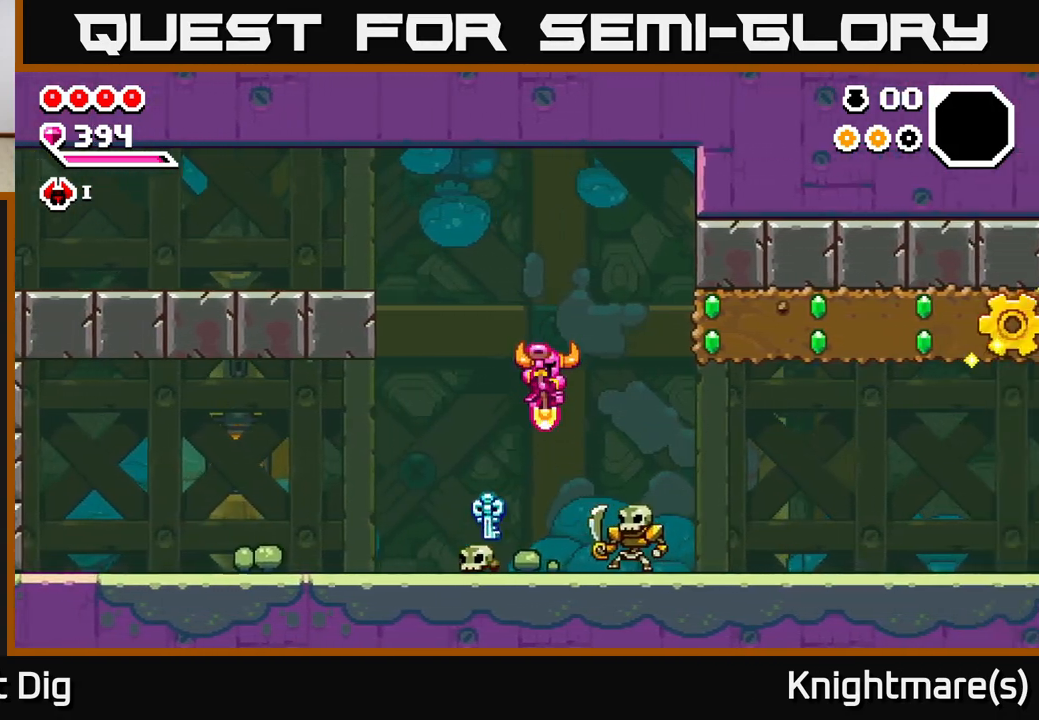
{"buttons": ["A"], "left_stick": "left", "right_stick": "center", "events": [[500, "left_stick", "left"]]}
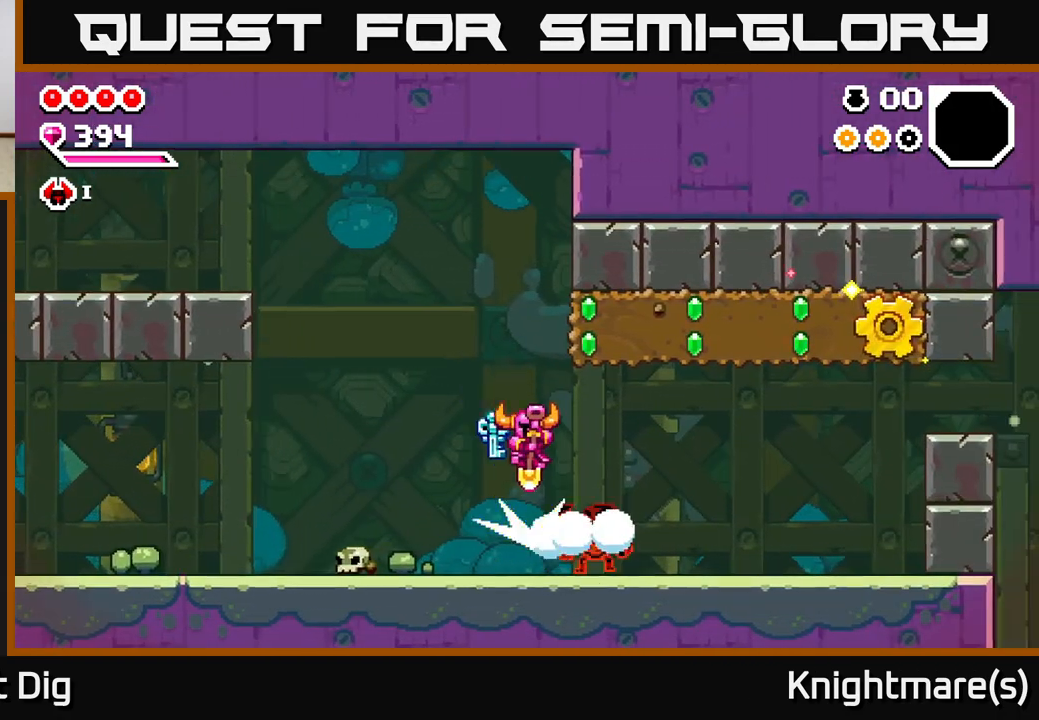
{"buttons": ["X"], "left_stick": "right", "right_stick": "center", "events": [[217, "left_stick", "right"], [333, "X", "down"], [367, "A", "up"], [400, "X", "up"], [467, "X", "down"]]}
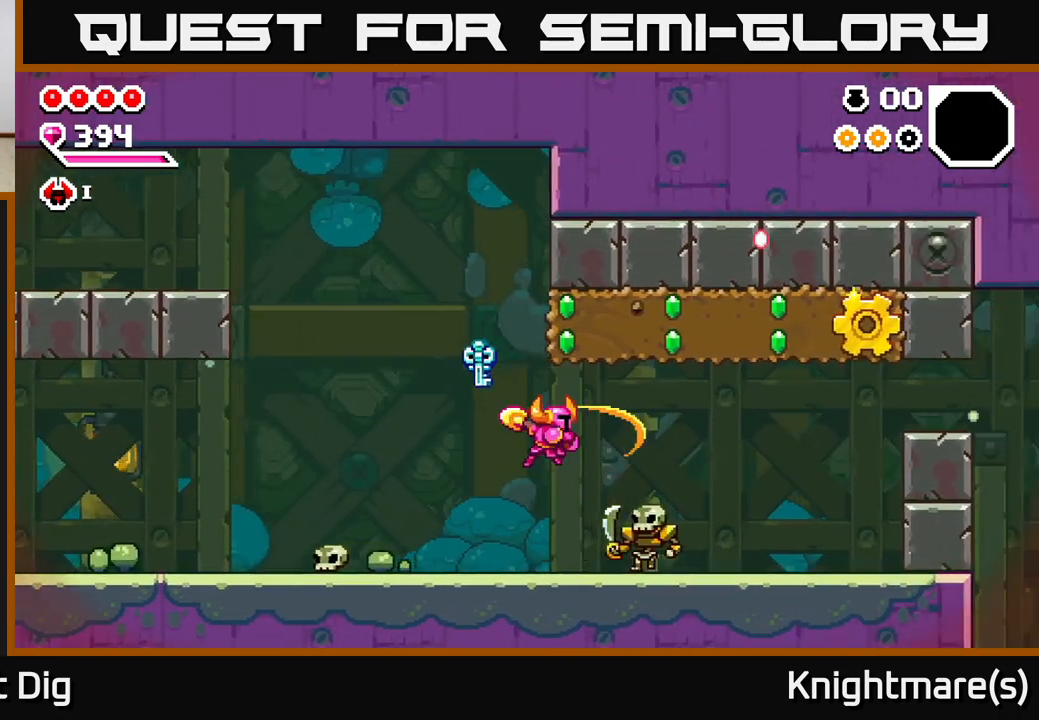
{"buttons": [], "left_stick": "left", "right_stick": "center", "events": [[67, "X", "up"], [183, "left_stick", "left"]]}
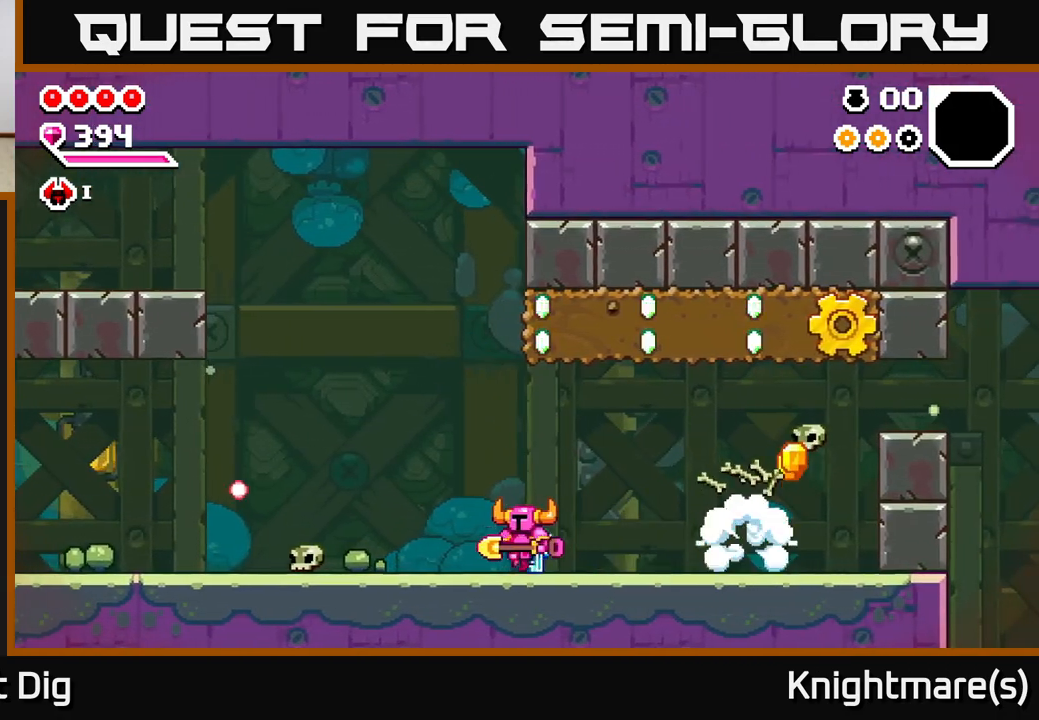
{"buttons": [], "left_stick": "right", "right_stick": "center", "events": [[200, "left_stick", "right"]]}
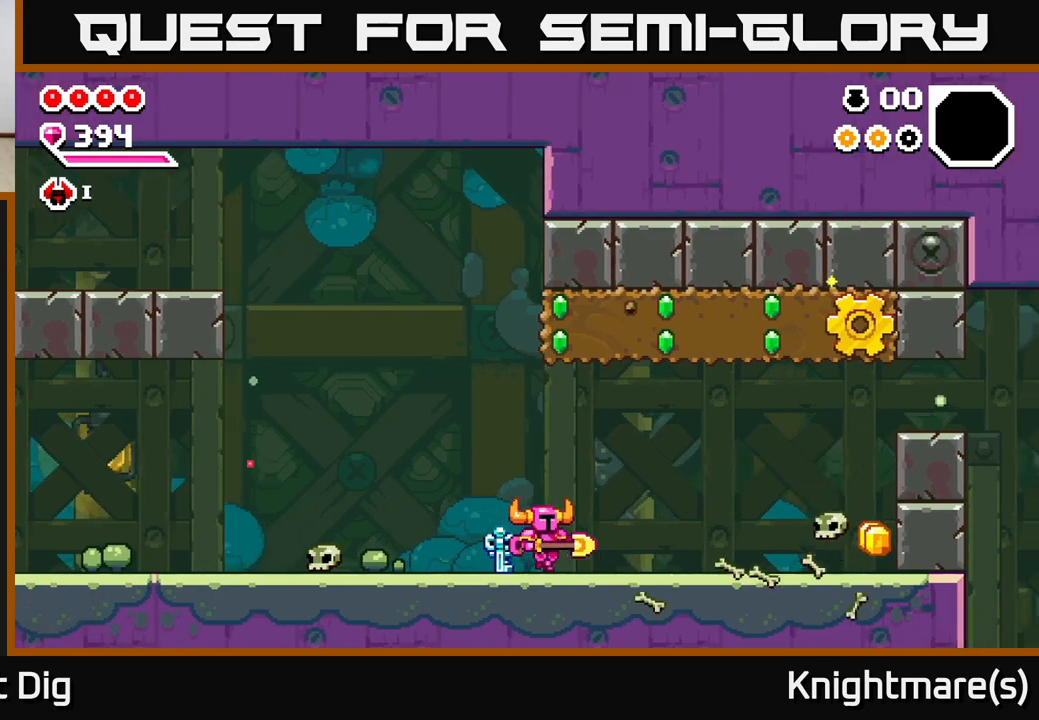
{"buttons": [], "left_stick": "right", "right_stick": "center", "events": []}
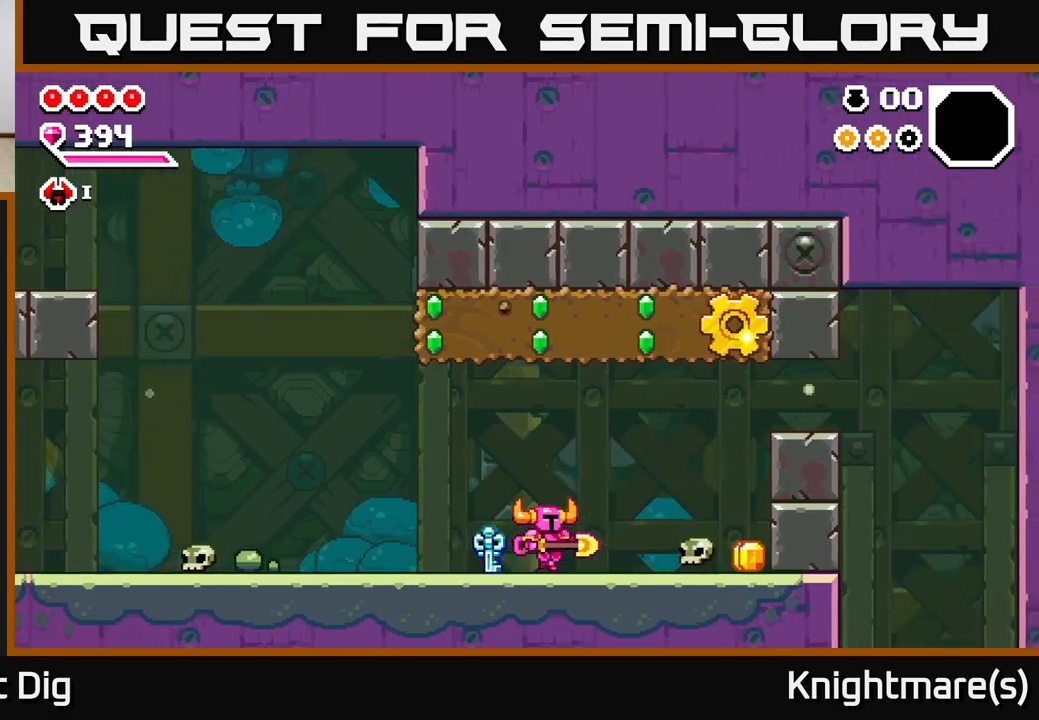
{"buttons": [], "left_stick": "right", "right_stick": "center", "events": []}